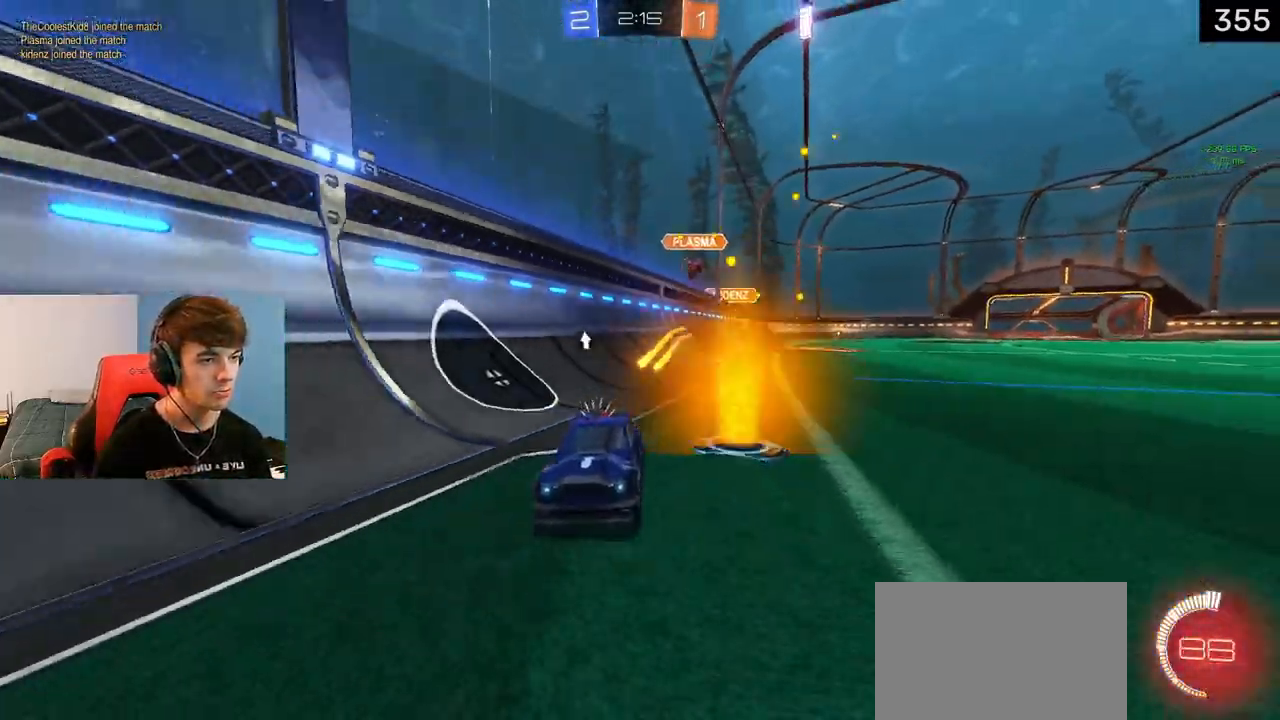
Gameplay with a controller (PlayStation layout); each line is a JSON object with the inputs held at the frame after it. "events" lists button and stick changes between this image and that frame as [ms after this image, input, new state], when the widget could be followed in between.
{"buttons": ["R2", "R3"], "left_stick": "center", "right_stick": "center", "events": [[133, "R3", "up"], [450, "R3", "down"]]}
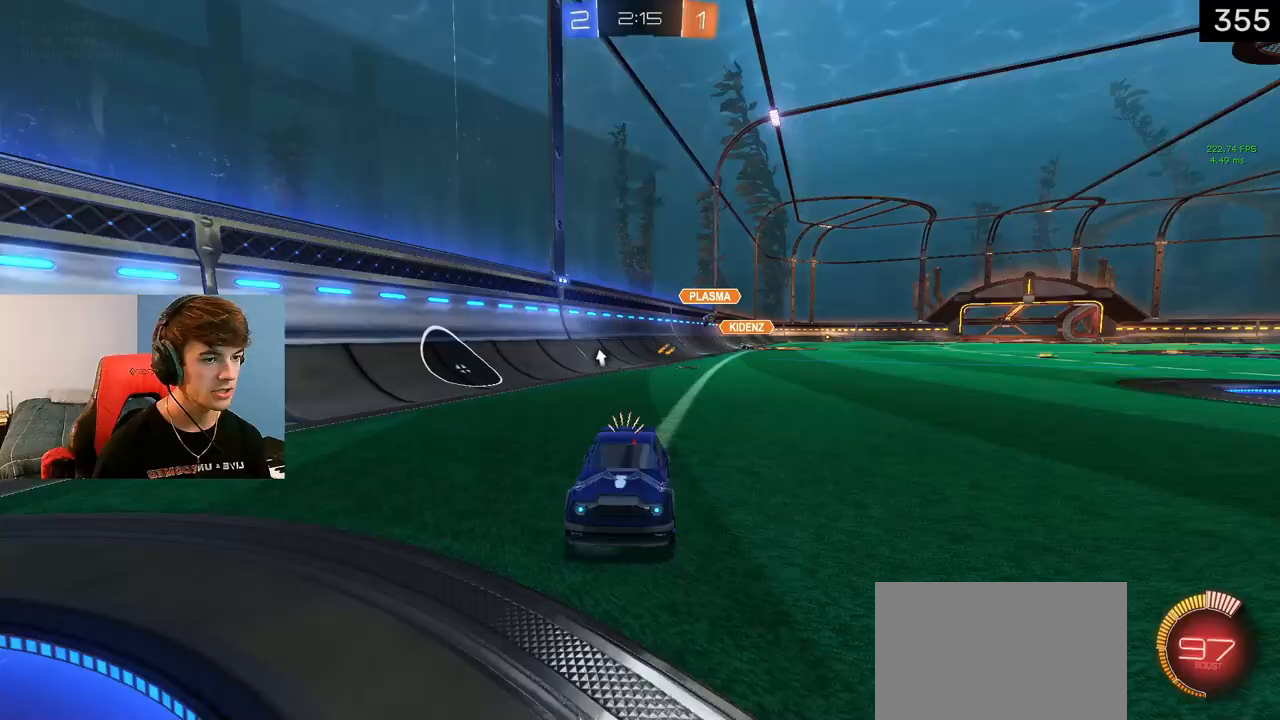
{"buttons": ["L2", "R2"], "left_stick": "right", "right_stick": "center", "events": [[83, "R3", "up"], [250, "R2", "up"], [300, "left_stick", "right"], [333, "L2", "down"], [467, "R2", "down"]]}
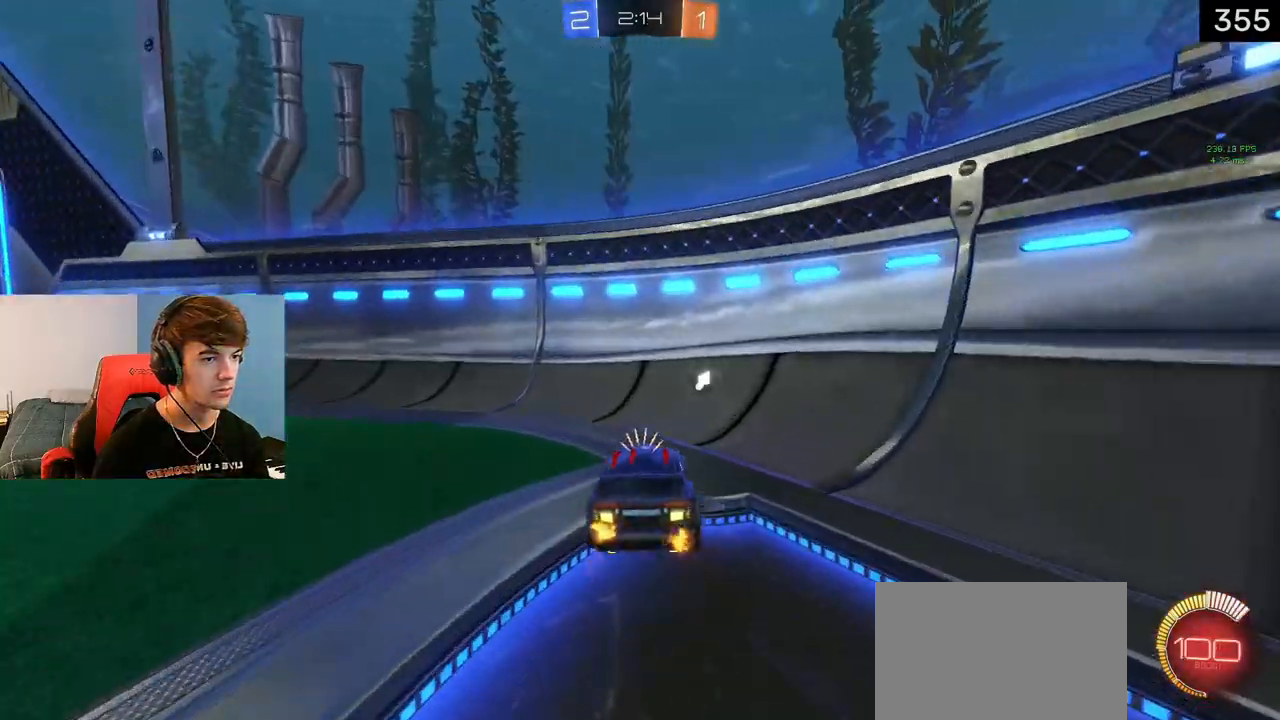
{"buttons": ["R2"], "left_stick": "left", "right_stick": "center", "events": [[17, "TRIANGLE", "down"], [83, "L2", "up"], [150, "TRIANGLE", "up"], [217, "L2", "down"], [217, "R2", "up"], [217, "left_stick", "left"], [383, "R2", "down"], [400, "L2", "up"]]}
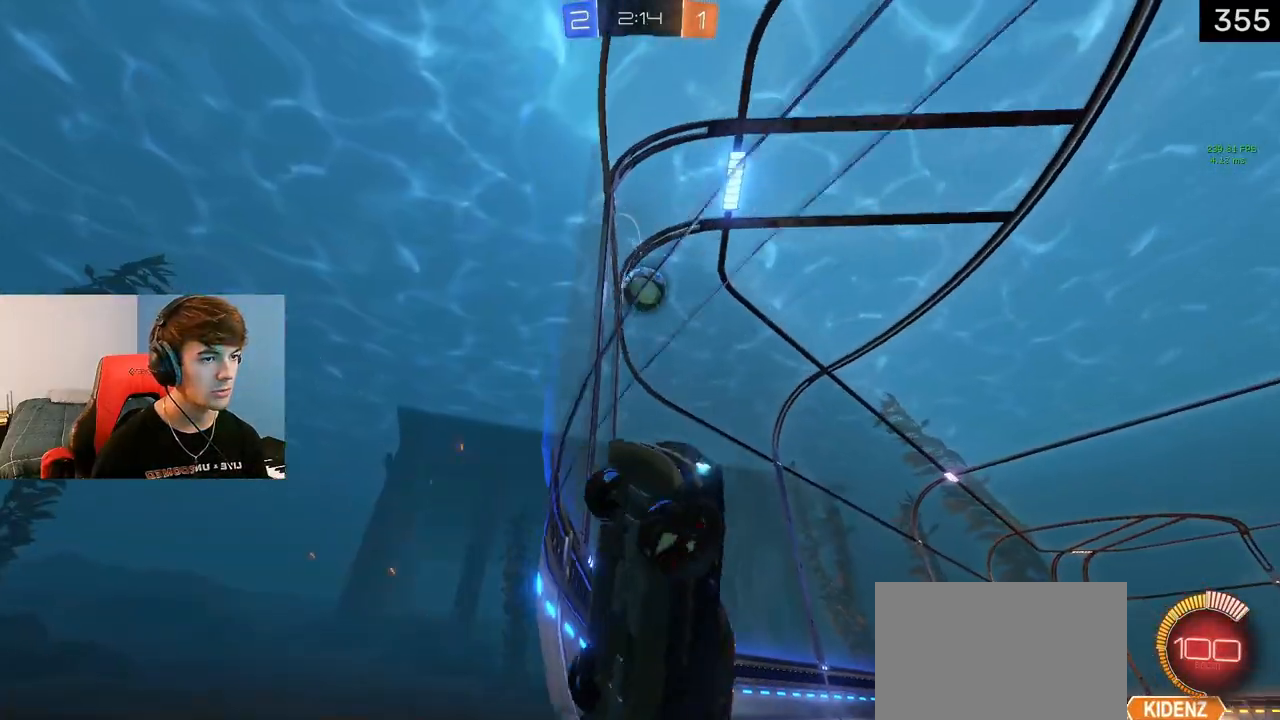
{"buttons": ["R2"], "left_stick": "right", "right_stick": "center", "events": [[150, "left_stick", "right"]]}
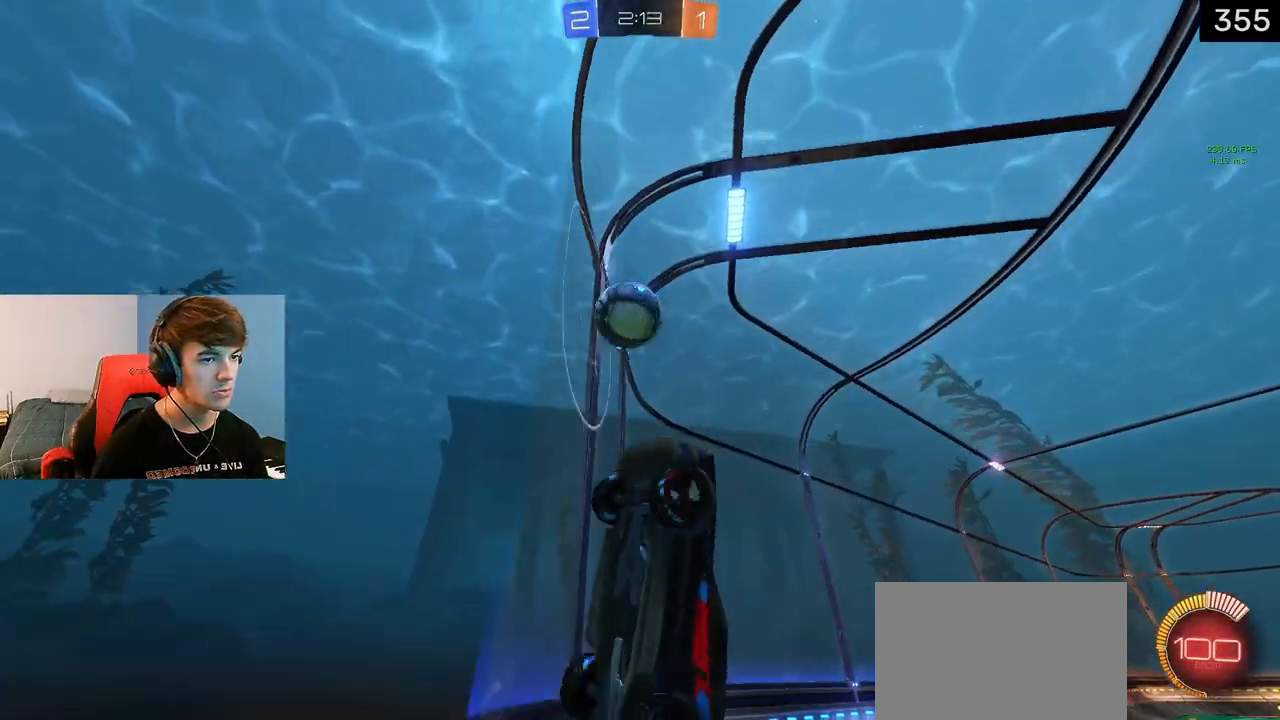
{"buttons": ["L1", "R2"], "left_stick": "right", "right_stick": "center", "events": [[300, "L1", "down"]]}
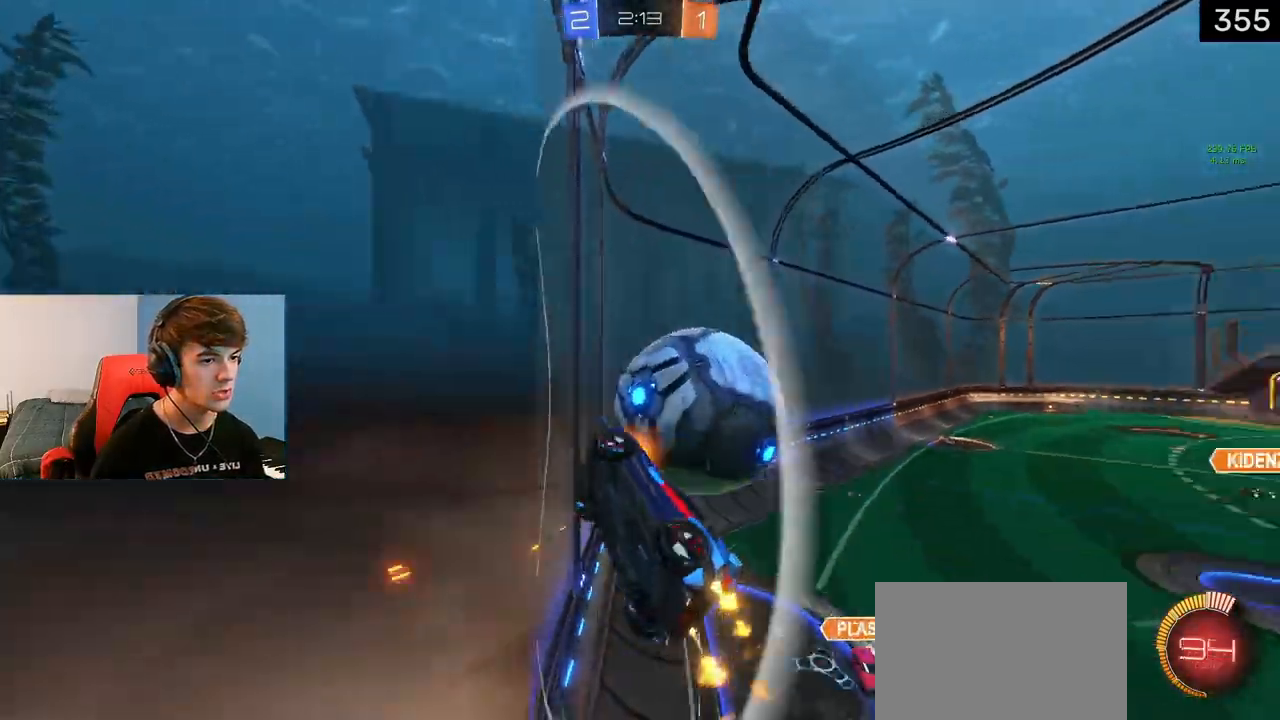
{"buttons": ["CROSS", "L1", "R2"], "left_stick": "down", "right_stick": "center", "events": [[467, "left_stick", "down"], [483, "CROSS", "down"]]}
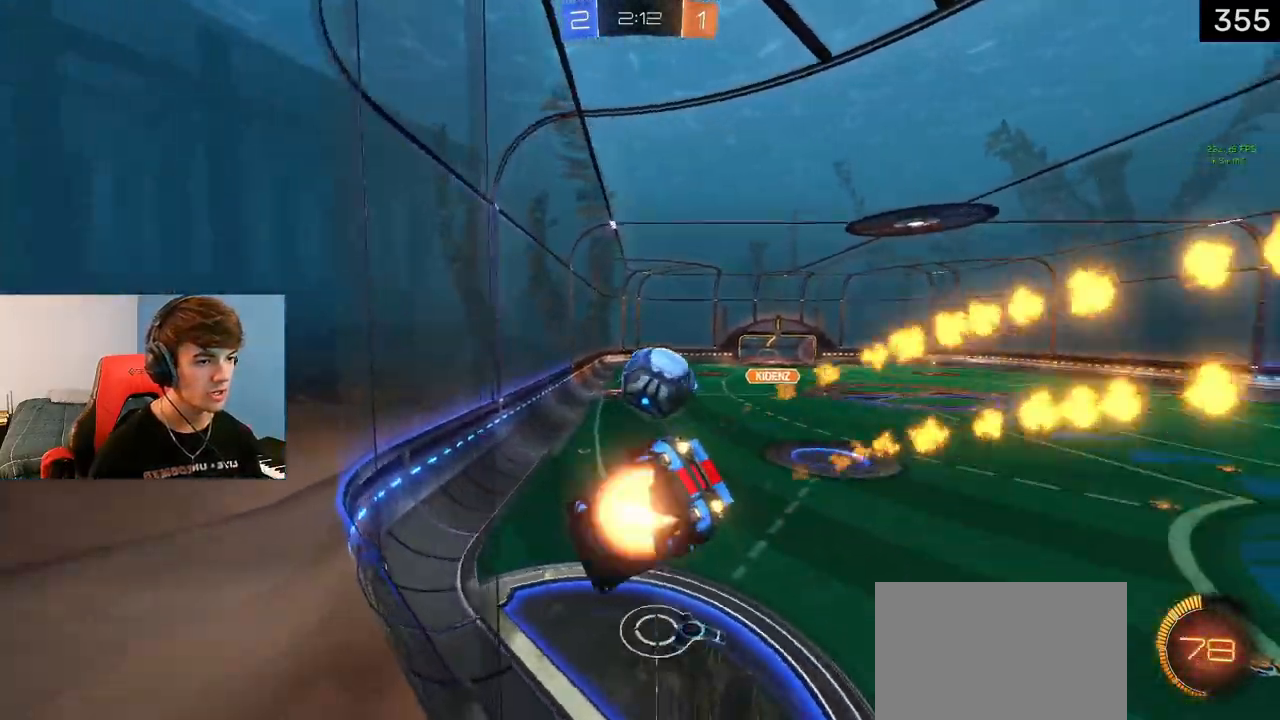
{"buttons": ["R2"], "left_stick": "up", "right_stick": "center", "events": [[83, "L1", "up"], [100, "CROSS", "up"], [150, "SQUARE", "down"], [350, "SQUARE", "up"], [433, "left_stick", "center"], [483, "left_stick", "up"]]}
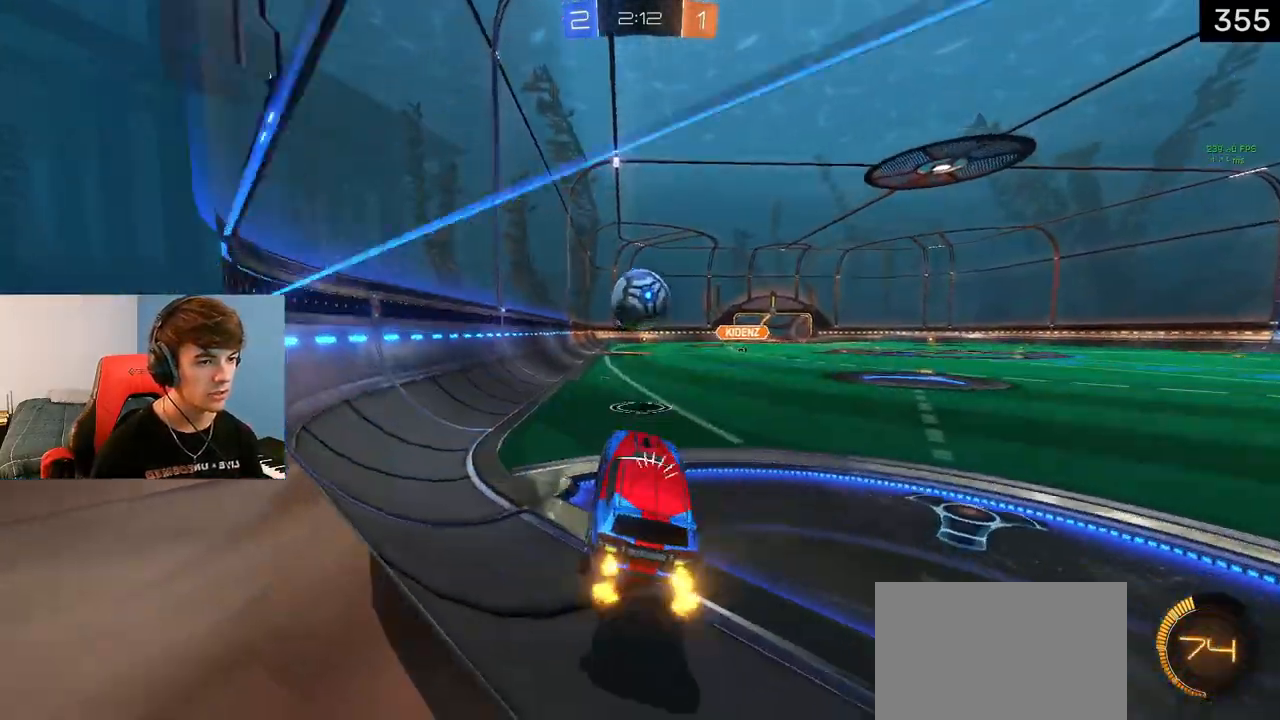
{"buttons": ["R2"], "left_stick": "center", "right_stick": "center", "events": [[17, "CROSS", "down"], [200, "CROSS", "up"], [233, "left_stick", "center"], [400, "left_stick", "right"], [483, "left_stick", "center"]]}
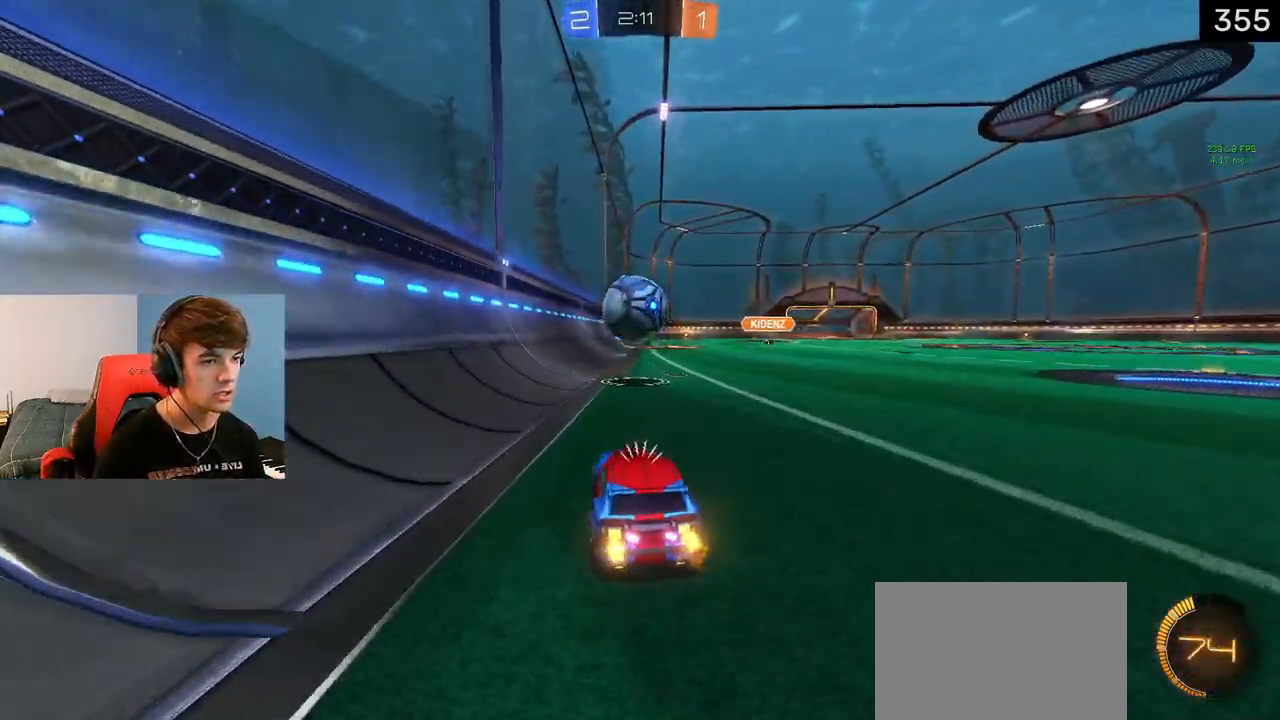
{"buttons": [], "left_stick": "center", "right_stick": "center", "events": [[17, "R2", "up"], [167, "R2", "down"], [200, "left_stick", "left"], [283, "left_stick", "center"], [400, "R2", "up"]]}
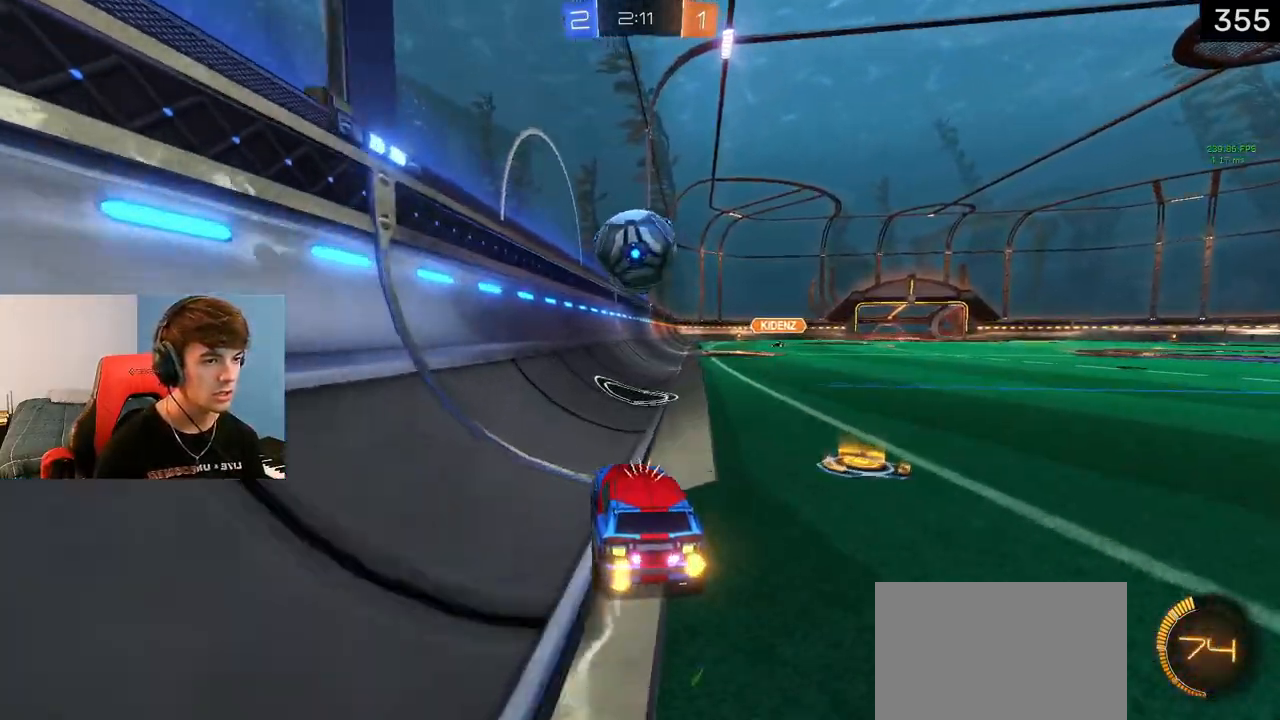
{"buttons": ["R2"], "left_stick": "center", "right_stick": "center", "events": [[117, "left_stick", "right"], [150, "R2", "down"], [233, "left_stick", "center"]]}
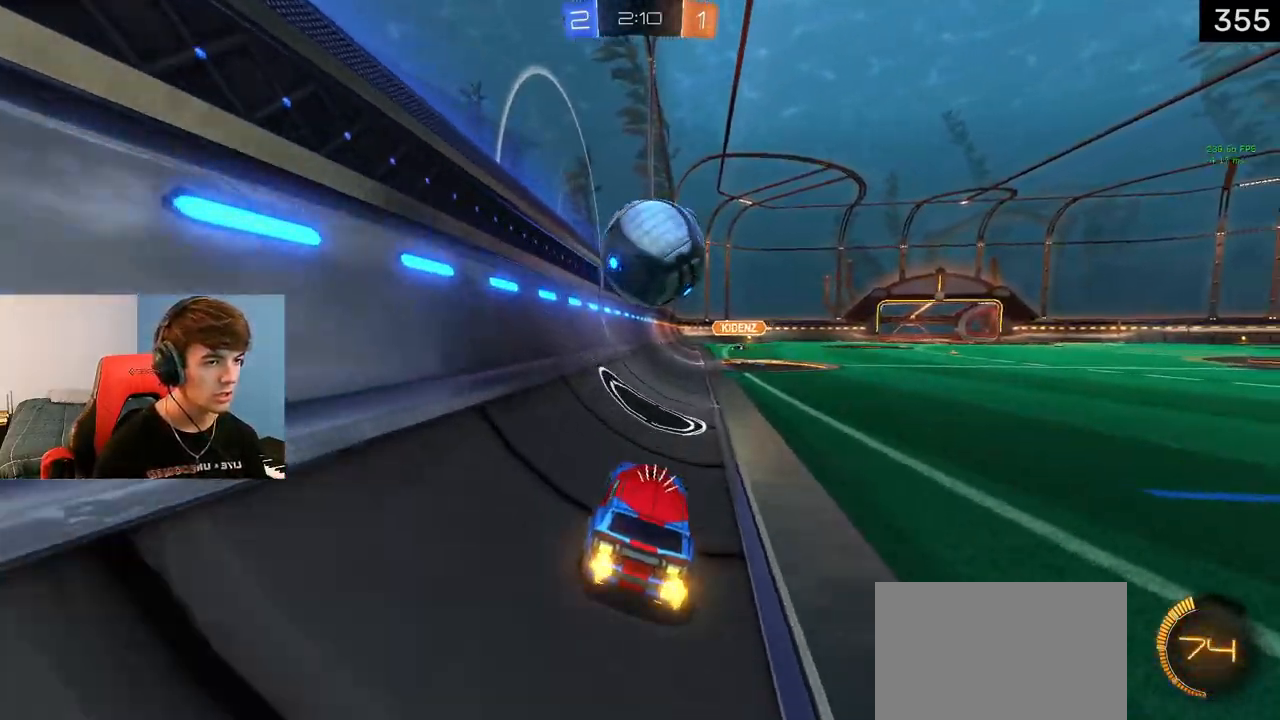
{"buttons": ["TRIANGLE", "L1", "R2"], "left_stick": "center", "right_stick": "center", "events": [[67, "left_stick", "right"], [100, "L1", "down"], [183, "left_stick", "center"], [350, "left_stick", "left"], [450, "TRIANGLE", "down"], [450, "left_stick", "center"]]}
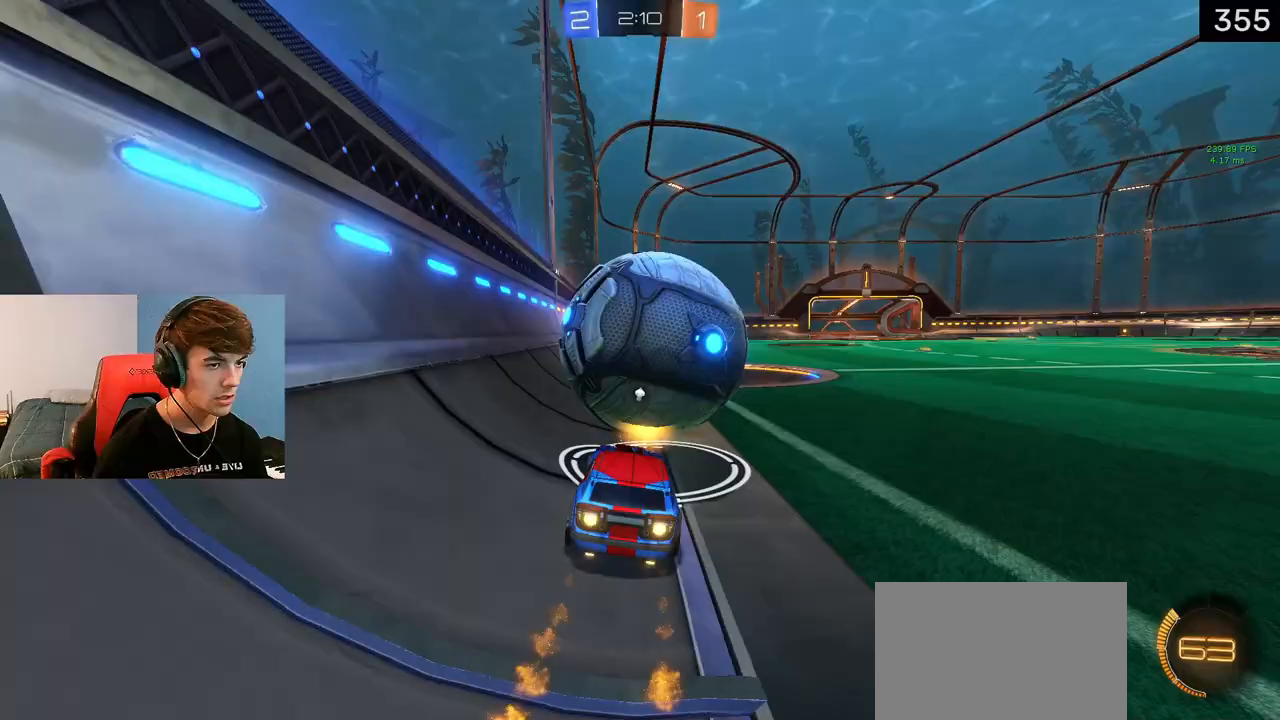
{"buttons": ["L1", "R2"], "left_stick": "center", "right_stick": "center", "events": [[100, "TRIANGLE", "up"], [217, "left_stick", "left"], [250, "TRIANGLE", "down"], [300, "left_stick", "center"], [350, "TRIANGLE", "up"]]}
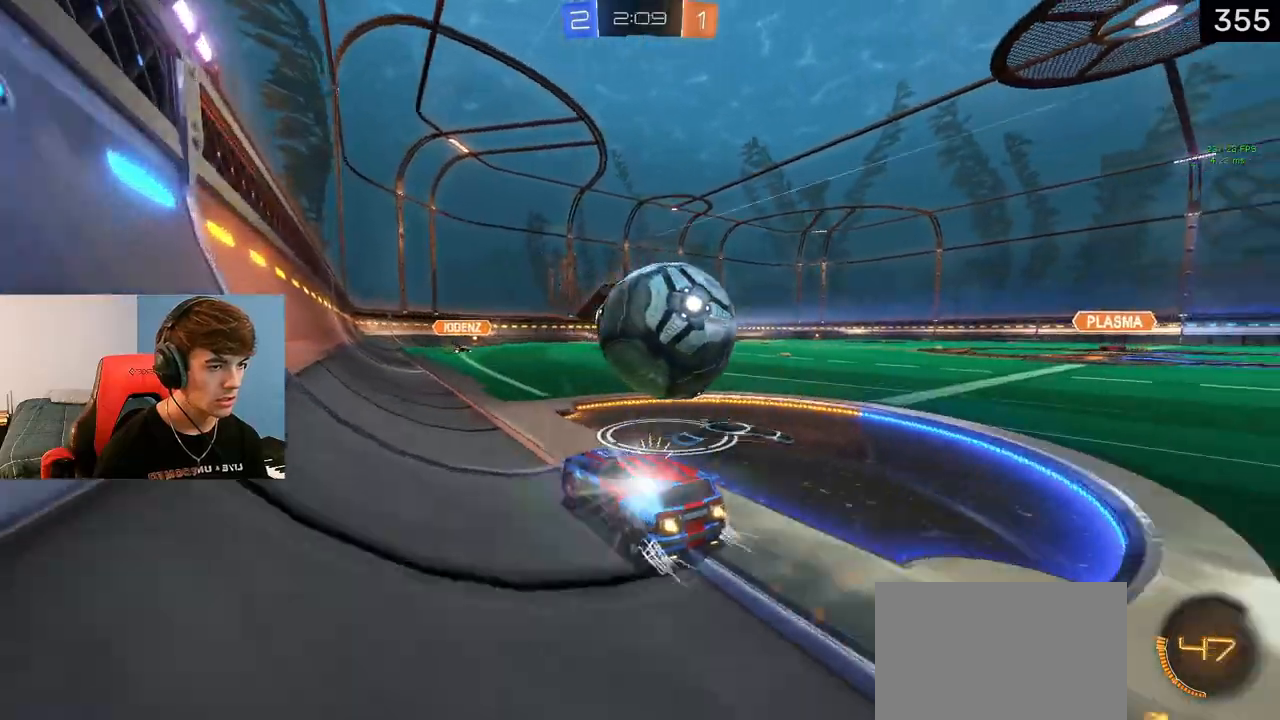
{"buttons": ["TRIANGLE", "L1", "R2"], "left_stick": "right", "right_stick": "center", "events": [[117, "L1", "up"], [183, "left_stick", "right"], [417, "L1", "down"], [467, "TRIANGLE", "down"]]}
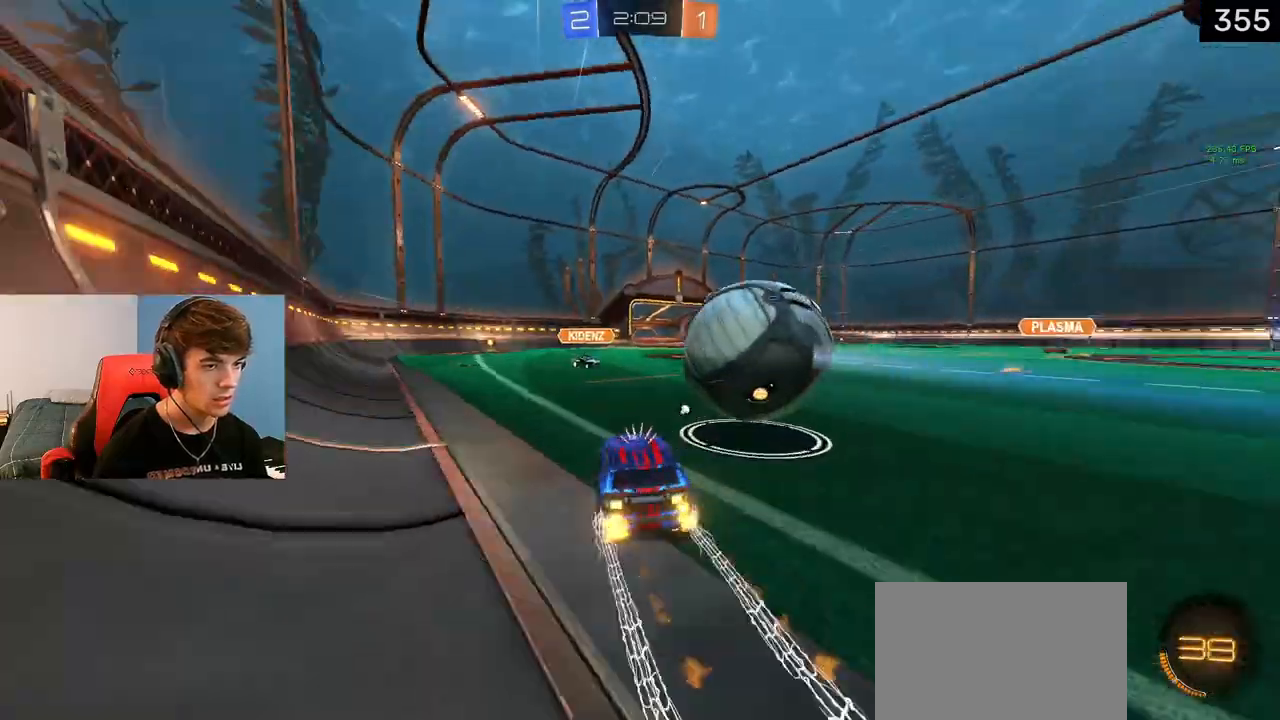
{"buttons": ["R2"], "left_stick": "center", "right_stick": "center", "events": [[217, "TRIANGLE", "up"], [467, "left_stick", "center"], [500, "L1", "up"]]}
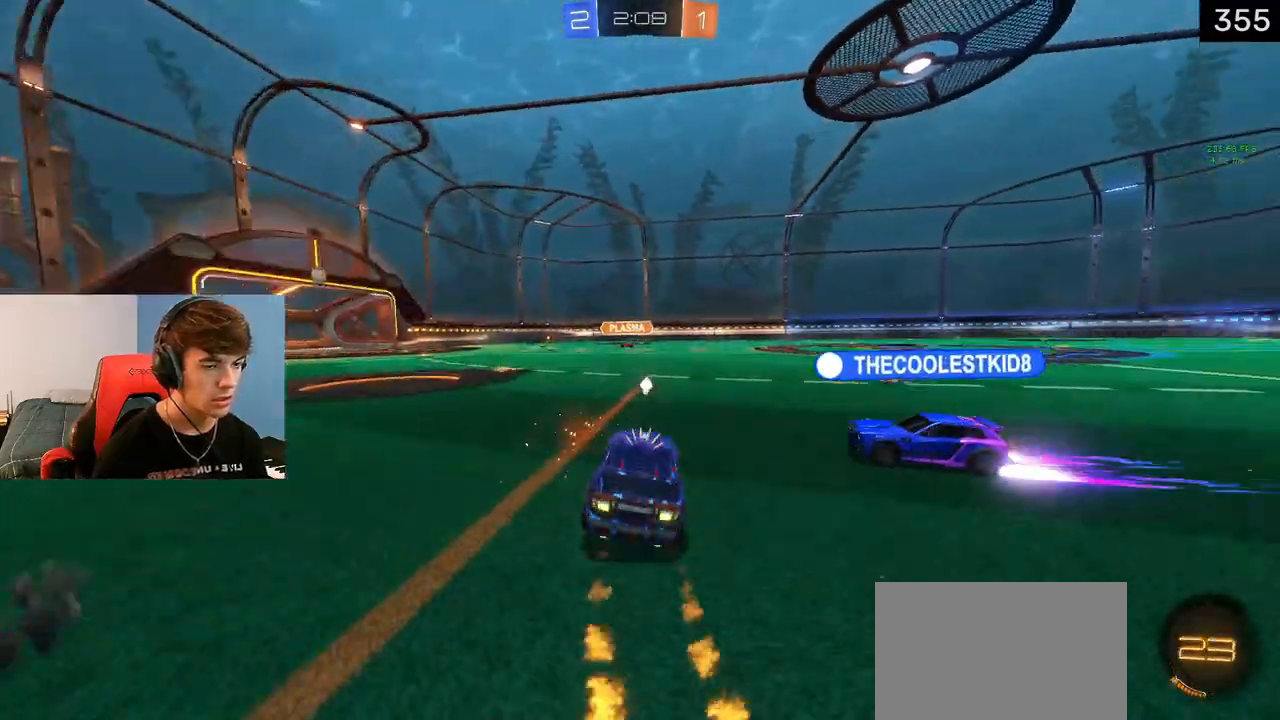
{"buttons": ["R2"], "left_stick": "center", "right_stick": "center", "events": [[33, "TRIANGLE", "down"], [67, "left_stick", "right"], [183, "TRIANGLE", "up"], [350, "TRIANGLE", "down"], [367, "left_stick", "down-right"], [467, "TRIANGLE", "up"], [467, "left_stick", "center"]]}
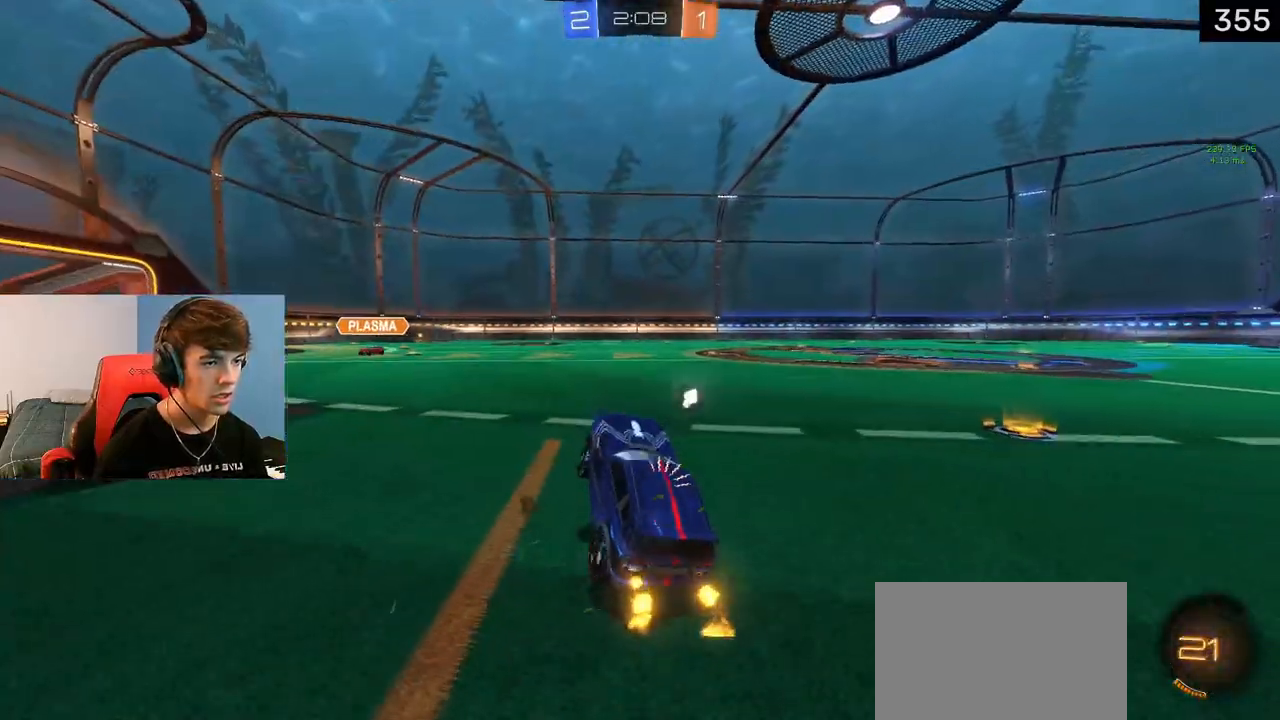
{"buttons": ["R2"], "left_stick": "right", "right_stick": "center", "events": [[183, "left_stick", "up"], [267, "left_stick", "right"]]}
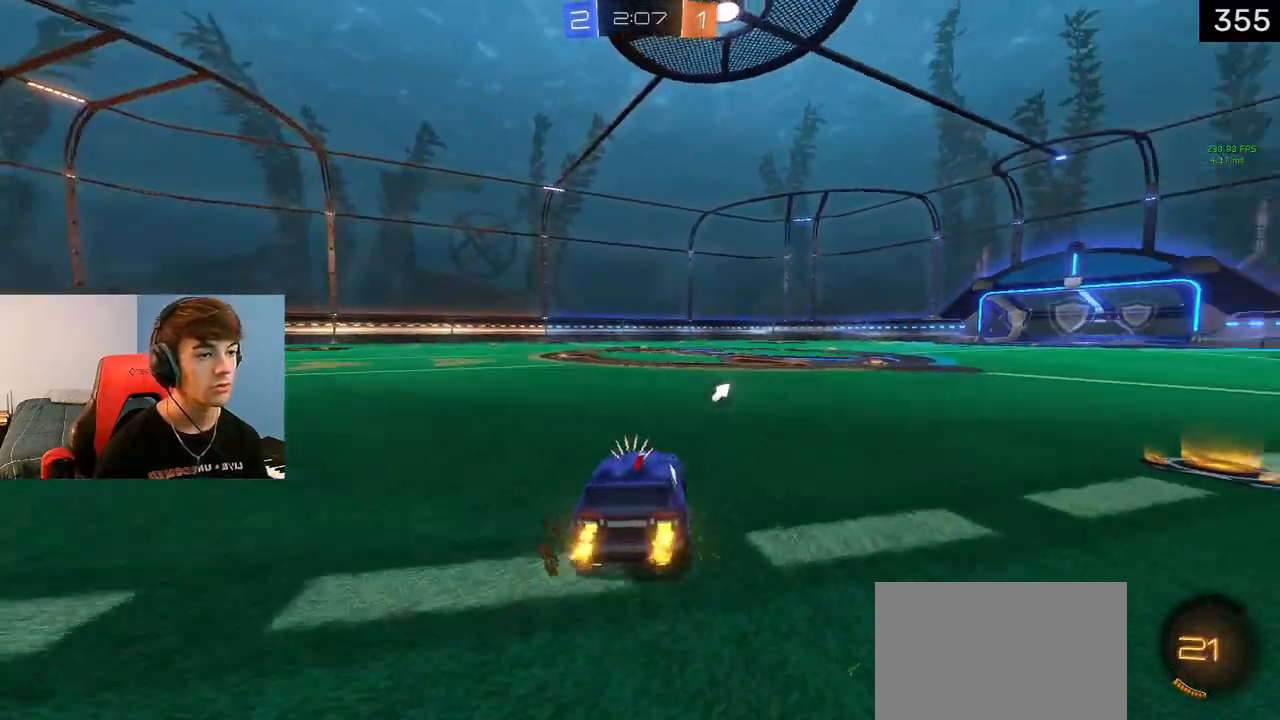
{"buttons": ["R2"], "left_stick": "right", "right_stick": "center", "events": [[17, "L1", "down"], [50, "TRIANGLE", "down"], [200, "TRIANGLE", "up"], [283, "L1", "up"], [300, "left_stick", "center"], [433, "left_stick", "right"]]}
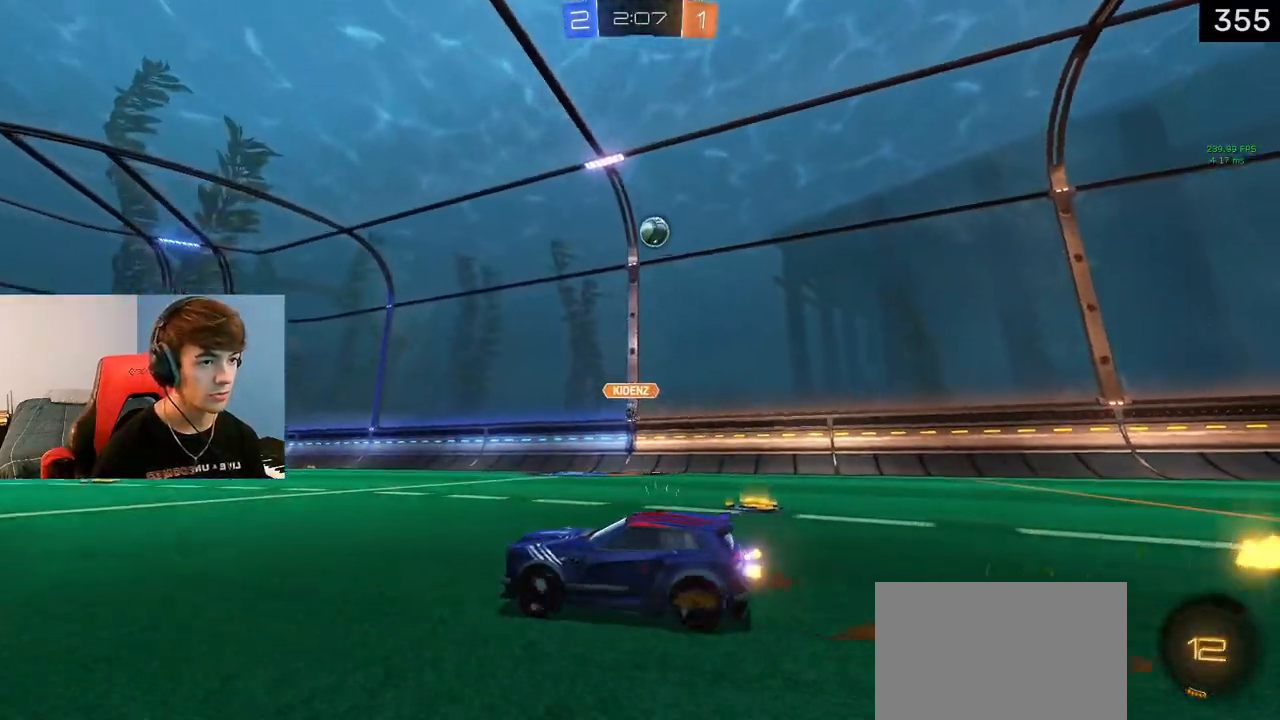
{"buttons": ["R2"], "left_stick": "center", "right_stick": "center", "events": [[250, "left_stick", "center"], [333, "left_stick", "left"], [500, "left_stick", "center"]]}
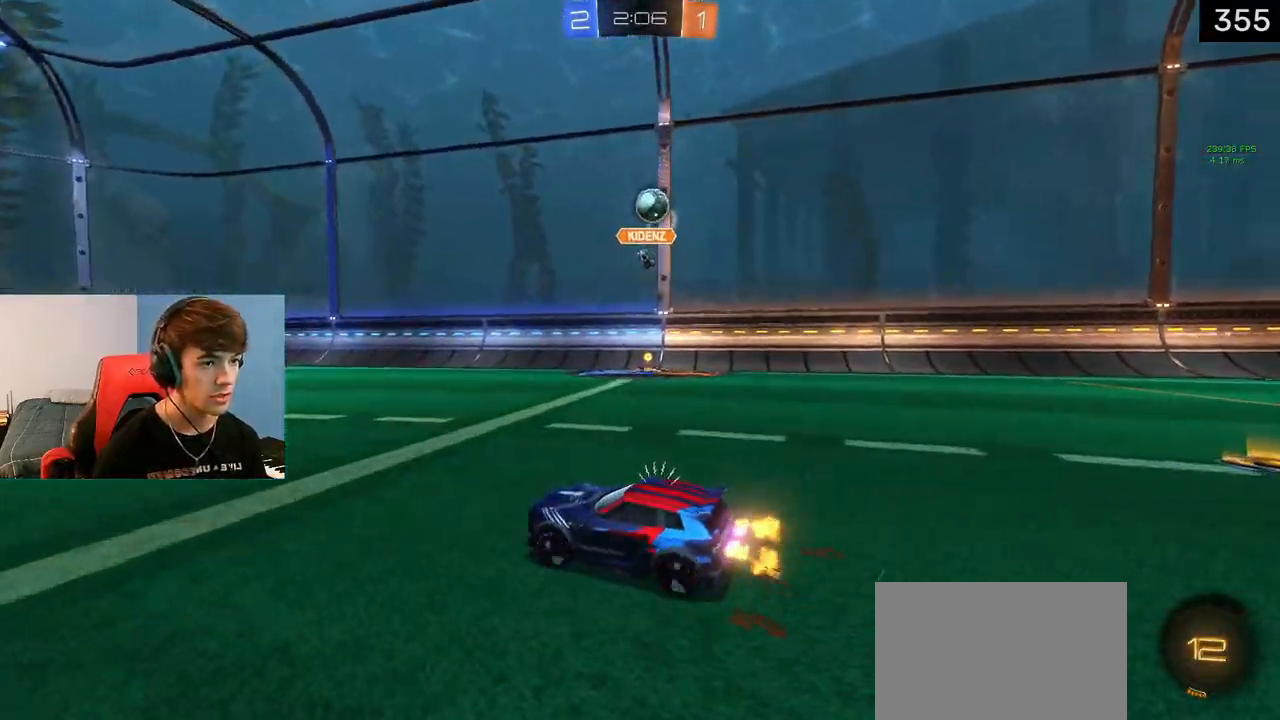
{"buttons": ["TRIANGLE", "R2"], "left_stick": "right", "right_stick": "center", "events": [[400, "left_stick", "right"], [450, "TRIANGLE", "down"]]}
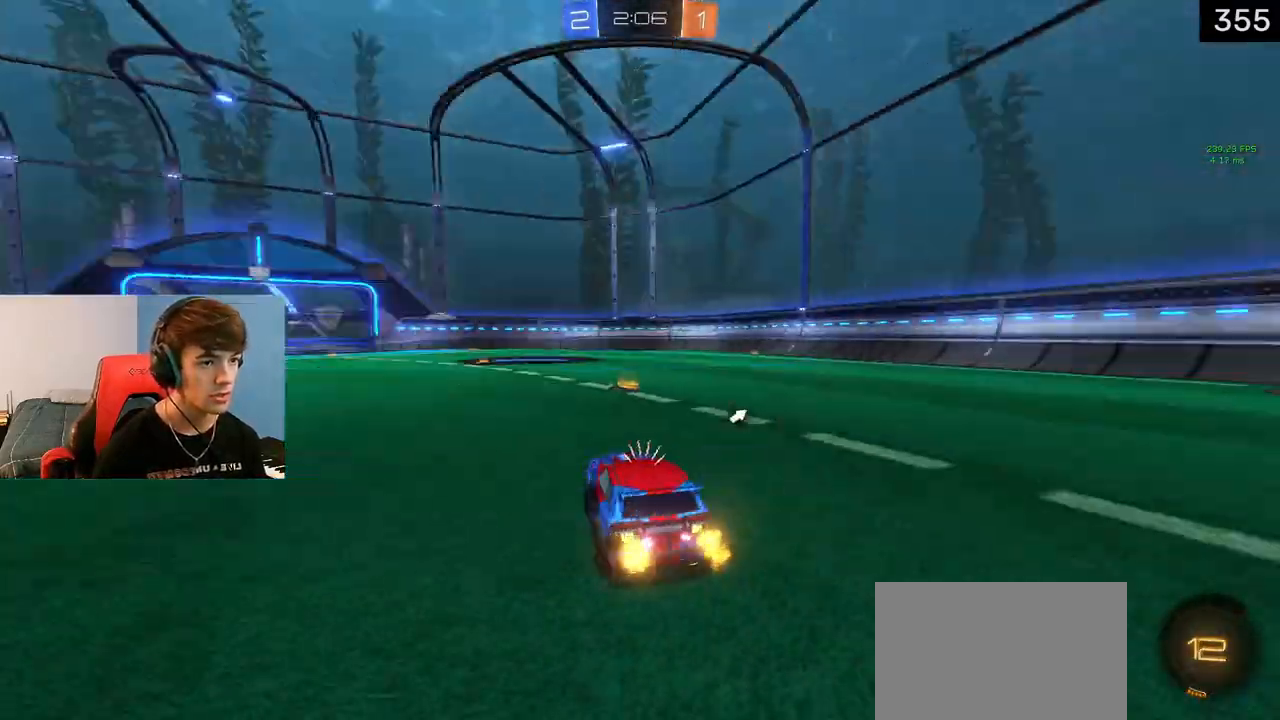
{"buttons": ["R2"], "left_stick": "center", "right_stick": "center", "events": [[100, "TRIANGLE", "up"], [117, "left_stick", "center"], [283, "left_stick", "left"], [350, "TRIANGLE", "down"], [483, "TRIANGLE", "up"], [483, "left_stick", "center"]]}
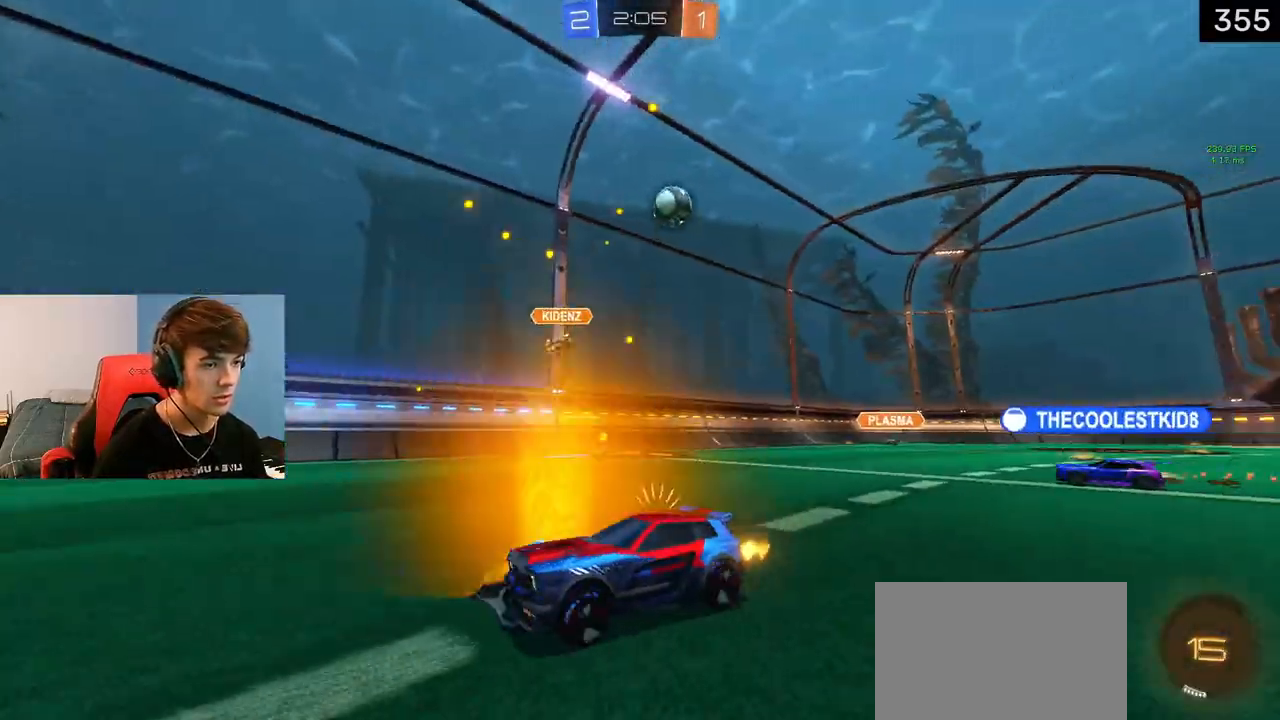
{"buttons": ["R2"], "left_stick": "center", "right_stick": "center", "events": [[83, "R2", "up"], [317, "left_stick", "left"], [383, "R2", "down"], [467, "left_stick", "center"]]}
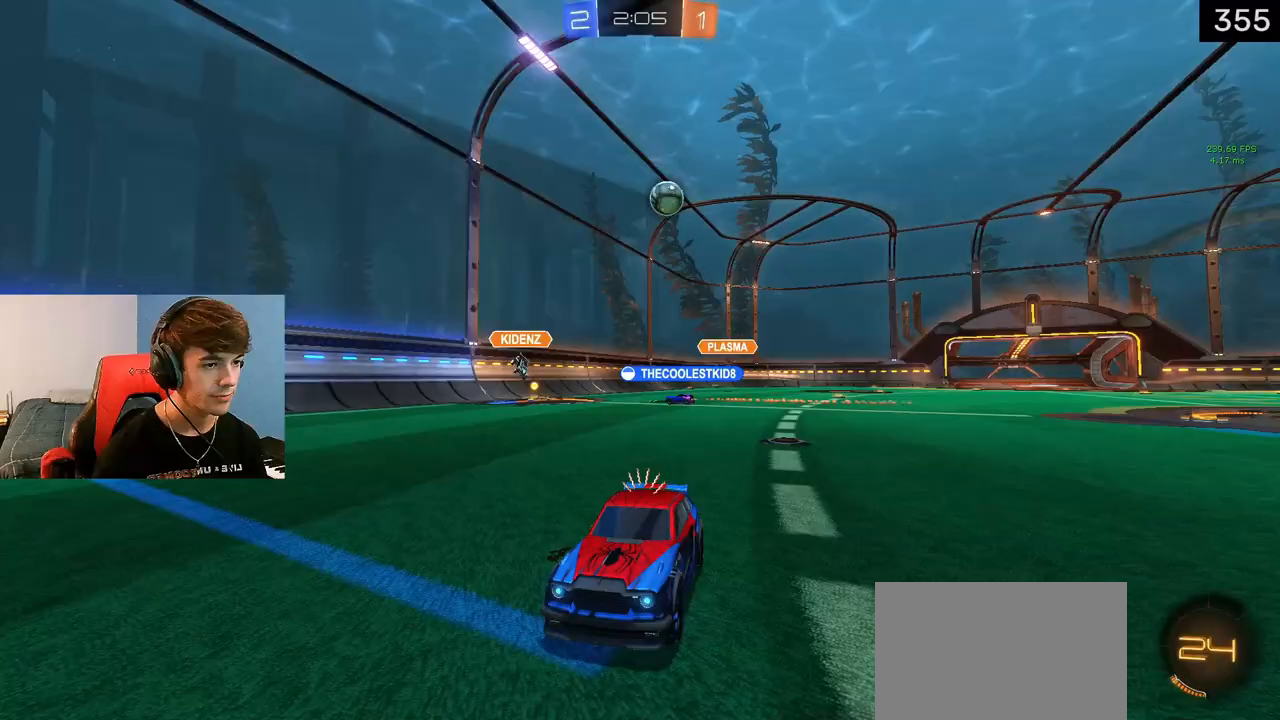
{"buttons": ["R2"], "left_stick": "left", "right_stick": "center", "events": [[150, "R2", "up"], [317, "left_stick", "left"], [400, "R2", "down"]]}
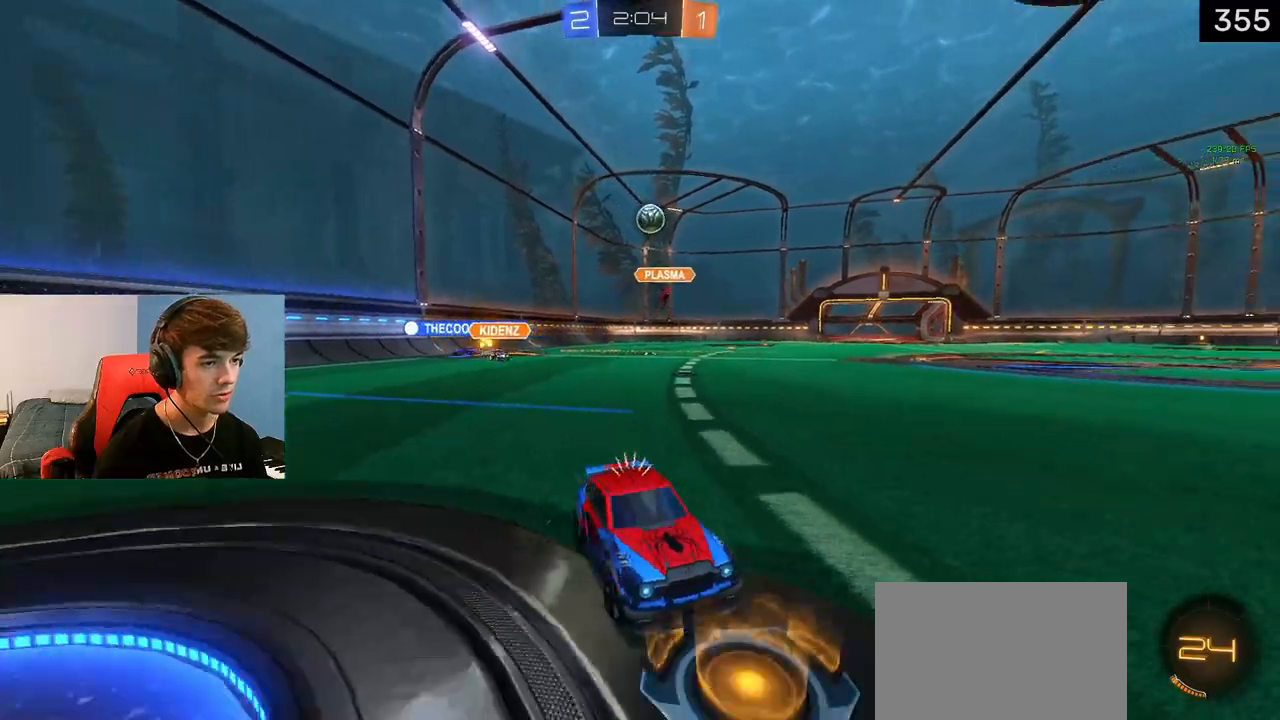
{"buttons": [], "left_stick": "center", "right_stick": "center", "events": [[17, "left_stick", "center"], [250, "left_stick", "right"], [283, "R2", "up"], [350, "left_stick", "center"]]}
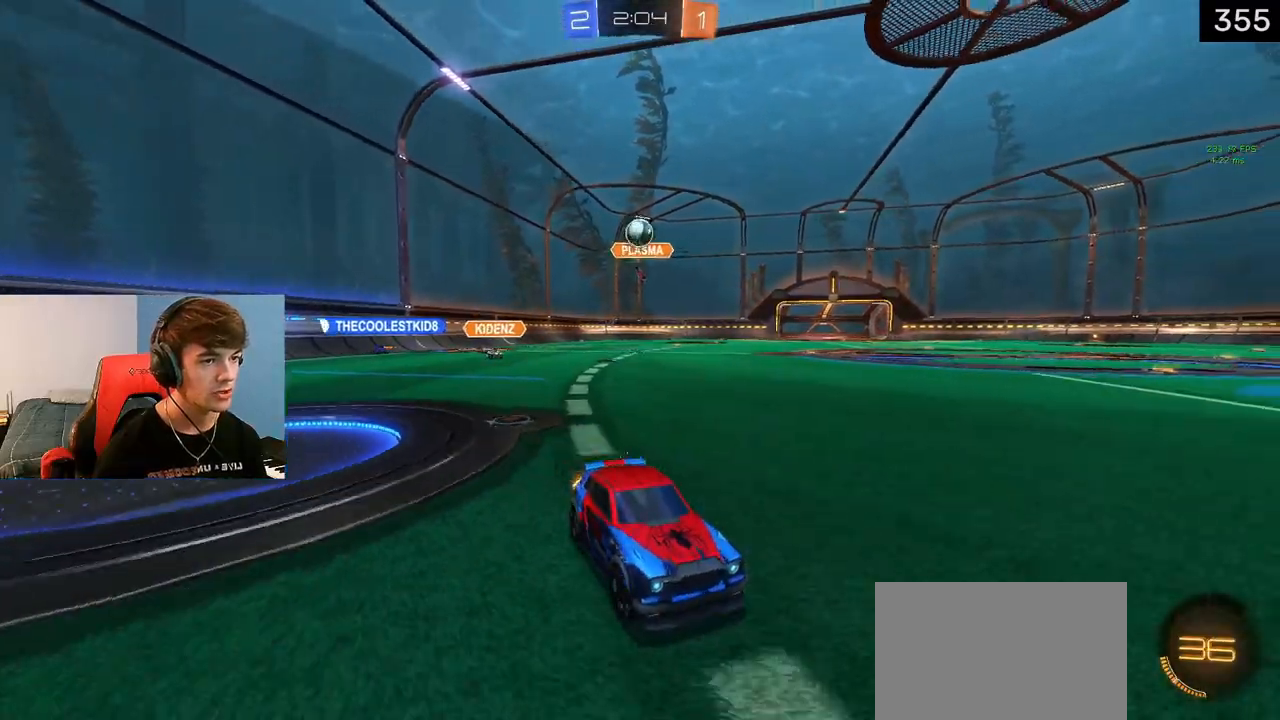
{"buttons": ["CROSS"], "left_stick": "center", "right_stick": "center", "events": [[367, "CROSS", "down"], [433, "CROSS", "up"], [467, "CROSS", "down"]]}
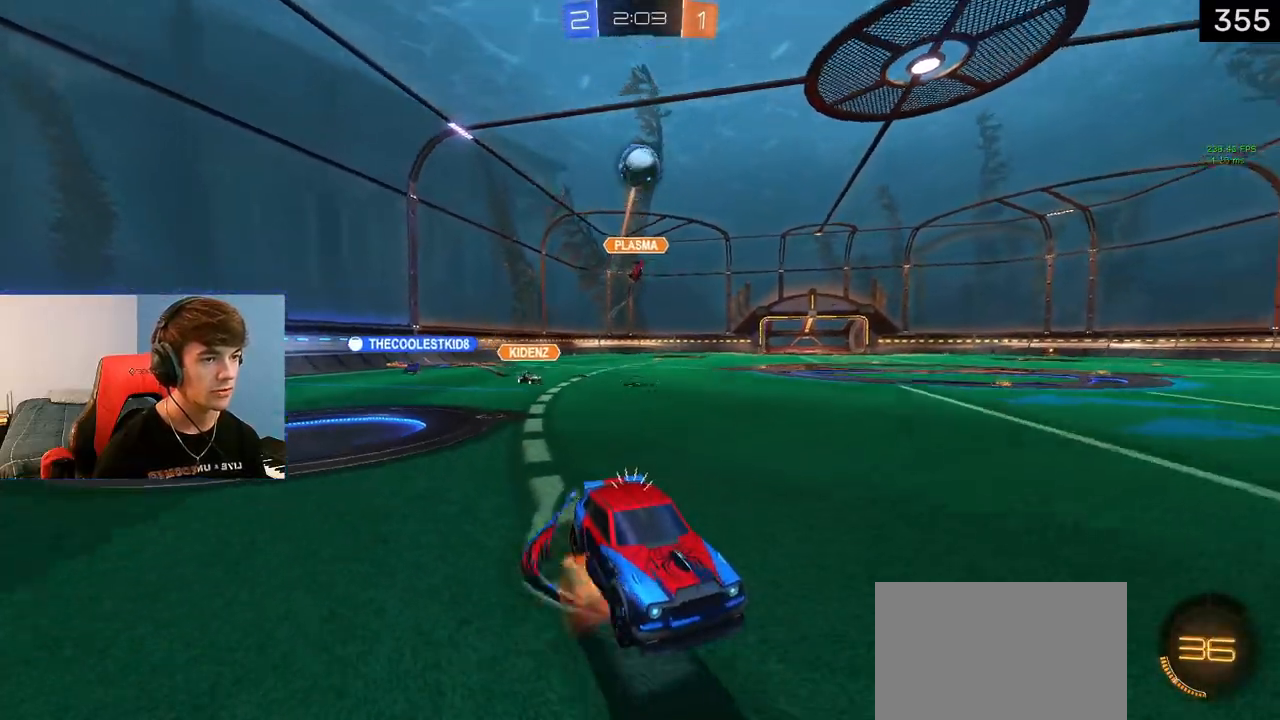
{"buttons": ["L1"], "left_stick": "center", "right_stick": "center", "events": [[17, "left_stick", "down"], [117, "CROSS", "up"], [200, "L1", "down"], [317, "left_stick", "center"], [383, "CIRCLE", "down"], [500, "CIRCLE", "up"]]}
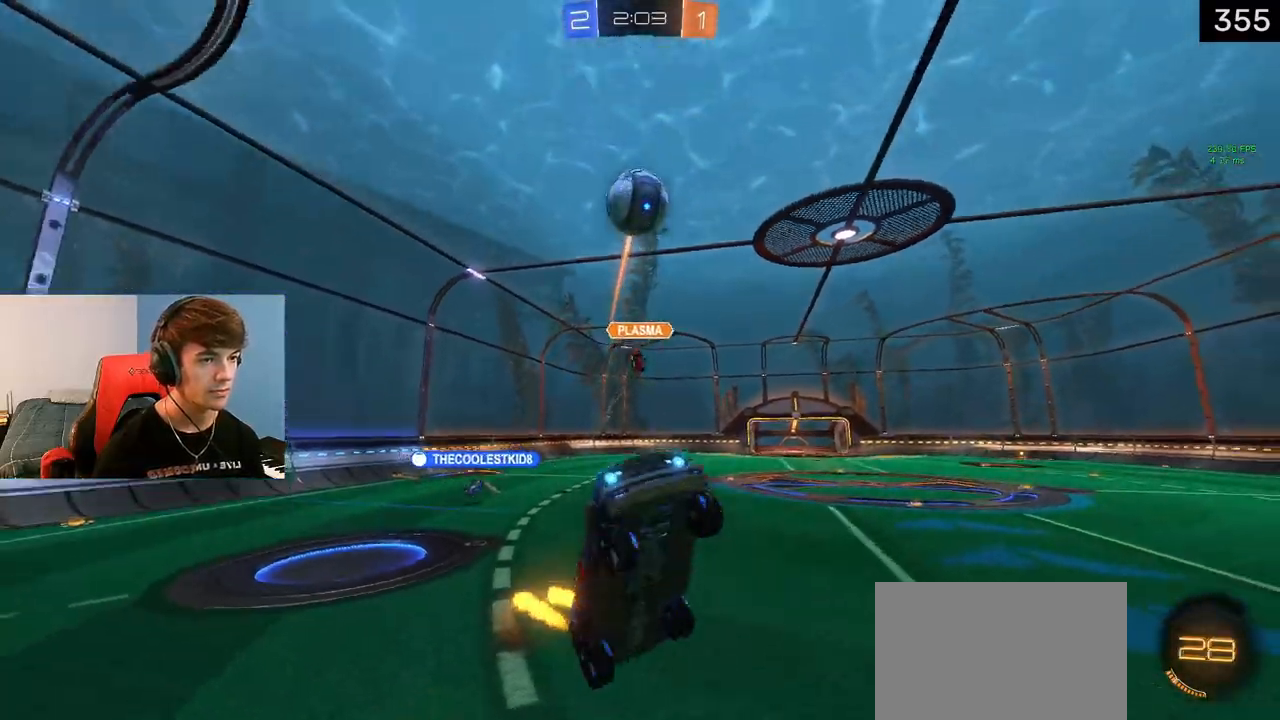
{"buttons": ["L1"], "left_stick": "center", "right_stick": "center", "events": [[17, "left_stick", "up"], [200, "left_stick", "center"]]}
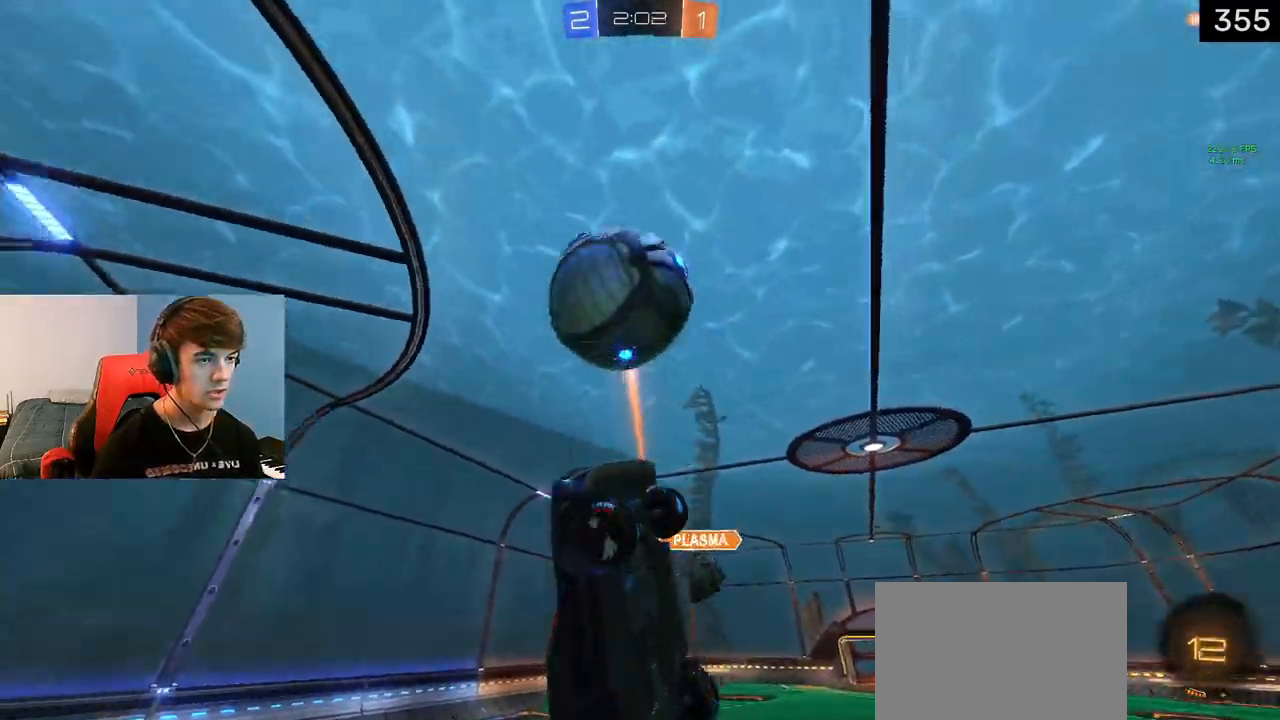
{"buttons": ["CIRCLE"], "left_stick": "center", "right_stick": "center", "events": [[150, "CIRCLE", "down"], [333, "L1", "up"]]}
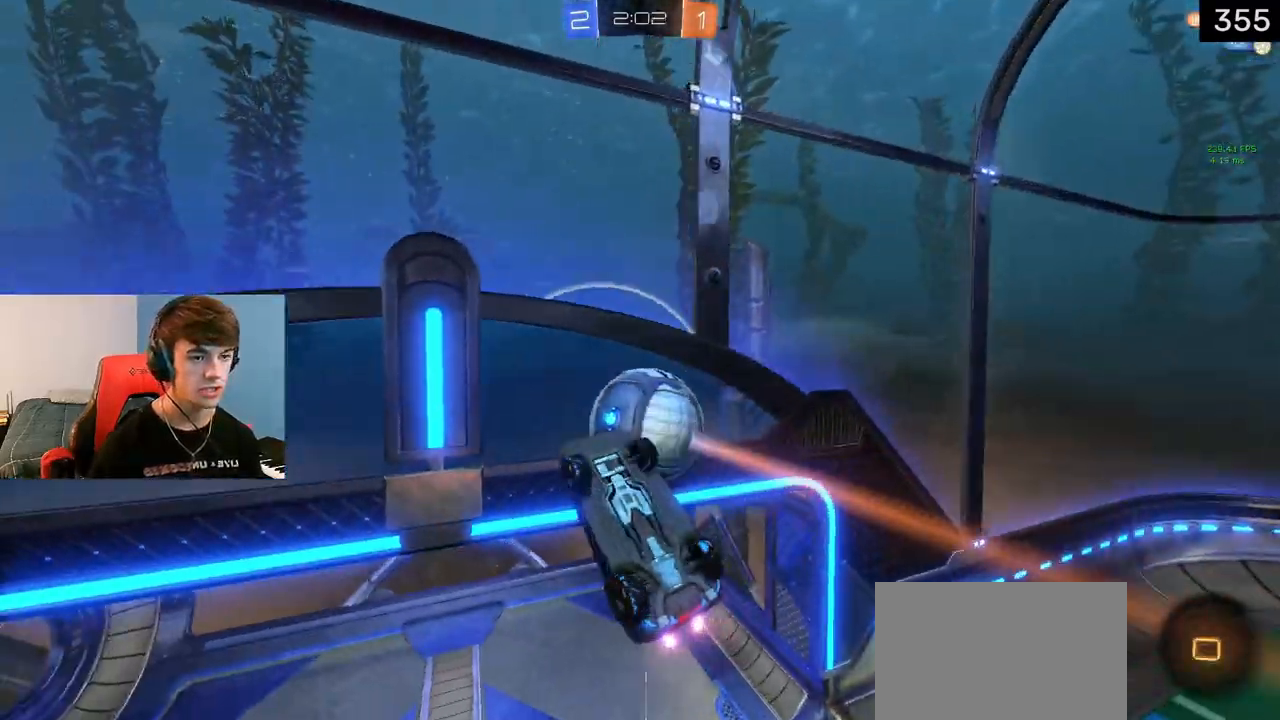
{"buttons": ["R2"], "left_stick": "down-left", "right_stick": "center", "events": [[67, "left_stick", "right"], [83, "CIRCLE", "up"], [250, "left_stick", "down"], [383, "left_stick", "down-left"], [467, "R2", "down"]]}
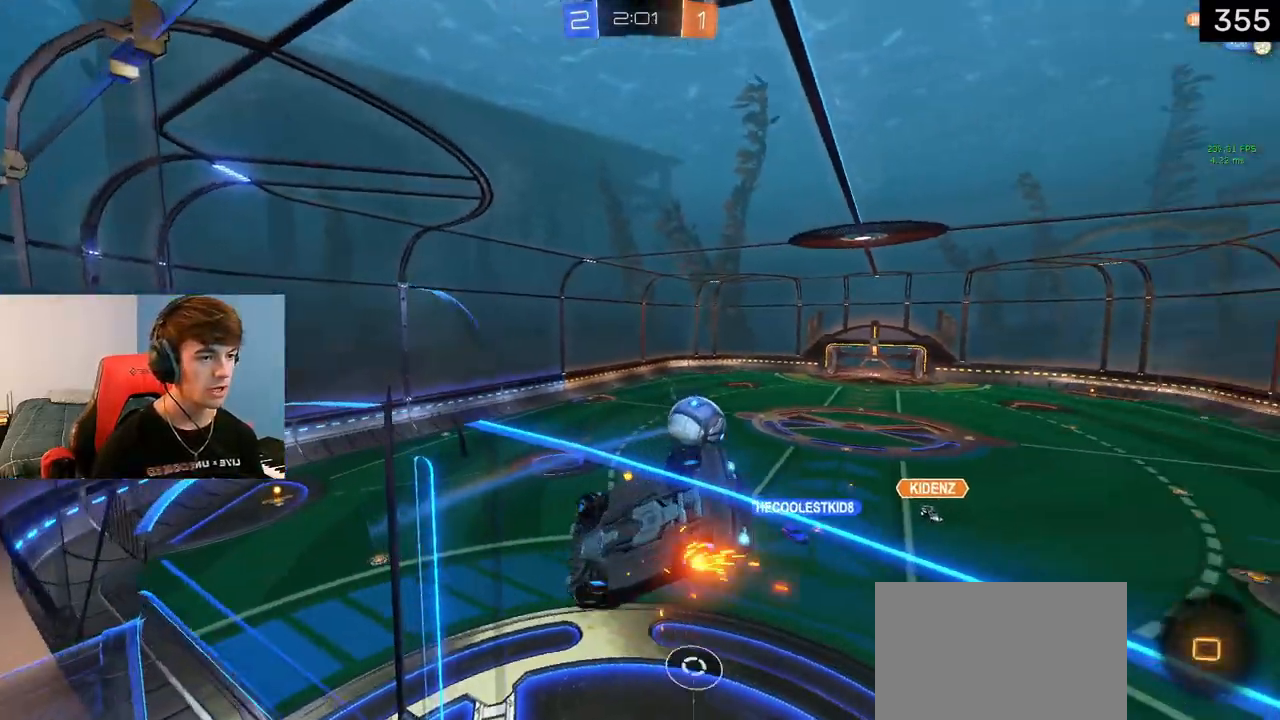
{"buttons": ["R2"], "left_stick": "left", "right_stick": "center", "events": [[250, "left_stick", "left"]]}
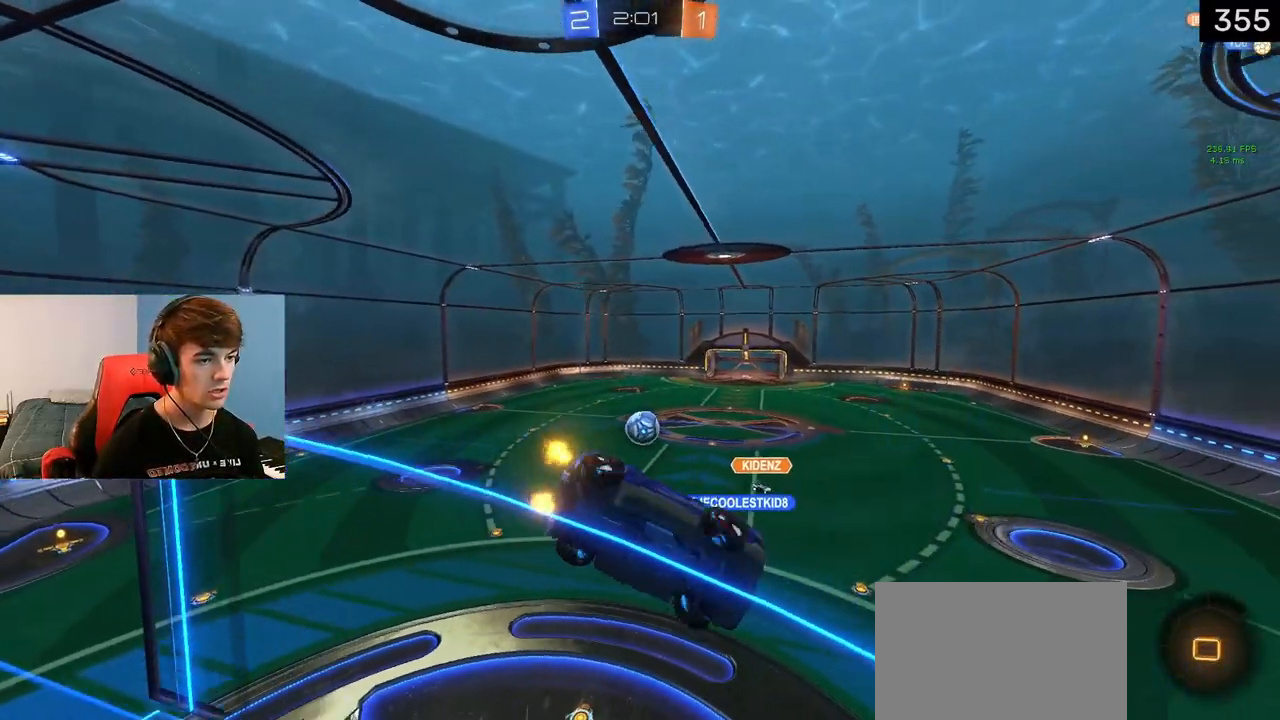
{"buttons": ["R2"], "left_stick": "down-left", "right_stick": "center", "events": [[400, "CROSS", "down"], [433, "left_stick", "down-left"], [483, "CROSS", "up"]]}